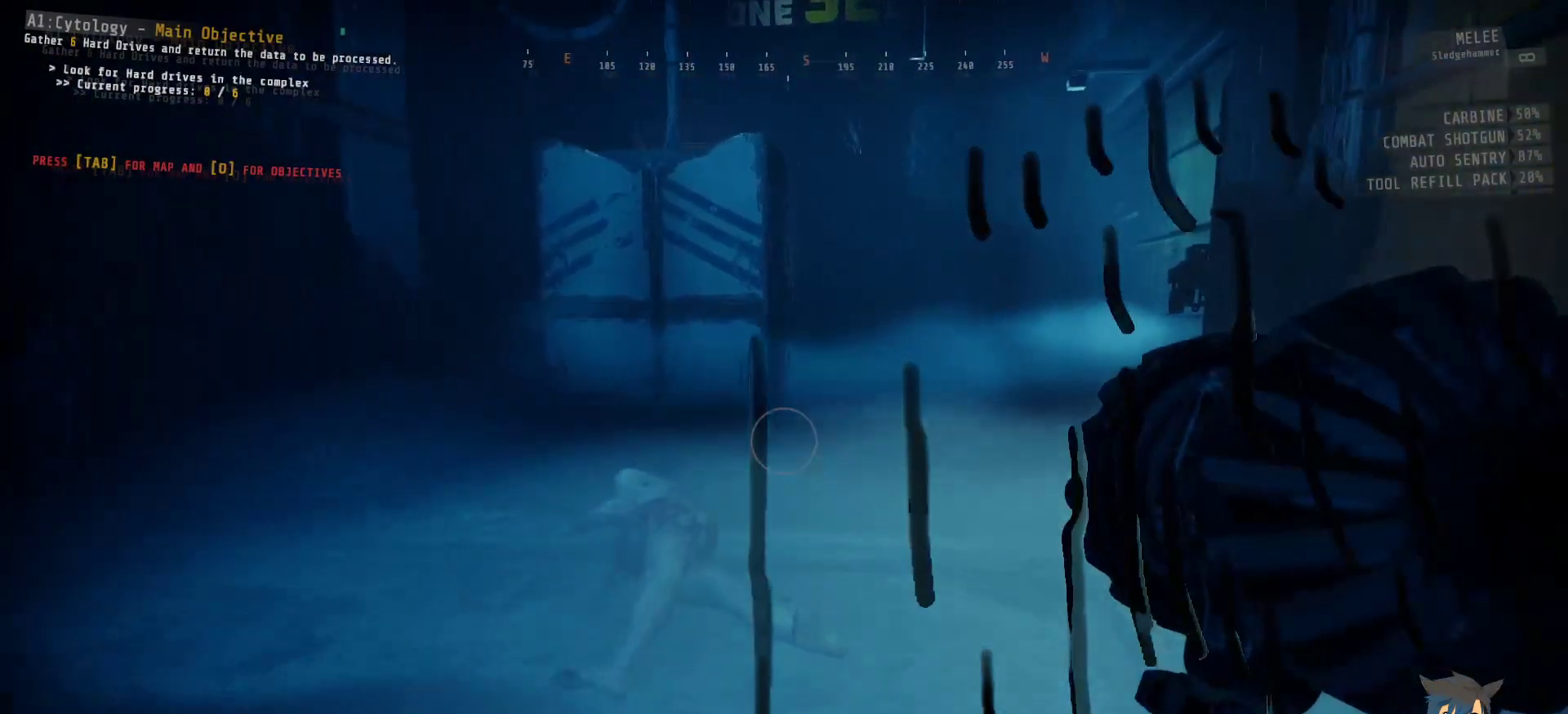
Gameplay with keyboard and mouse; each line is a JSON object with the keys and mouse buttons held at the frame after it. "events" lists presses ("down") and releases ("up") of "a", "c", "ctrl", "d", "e", "f", "q", "r", "s", "shift", "space", "tab", "w", "x", "z", "mouse_left", "mouse_wheel", "mouse_right", "mouse_mb4" and "mouse_mb5" between this image and that frame as [ms after this image, input, new state], when the widget could be followed in between. "mouse_left", "mouse_wheel", "mouse_right", "mouse_mb4", "mouse_mb5" = the "left", "wheel", "right", "mb4", "mb5" buttons of the "mouse" list. No other keys are recorded. "wheel" means that the mouse wheel is clicked or scrolled. Mouse movement is not recorded.
{"keys": ["ctrl", "w"], "mouse": [], "events": []}
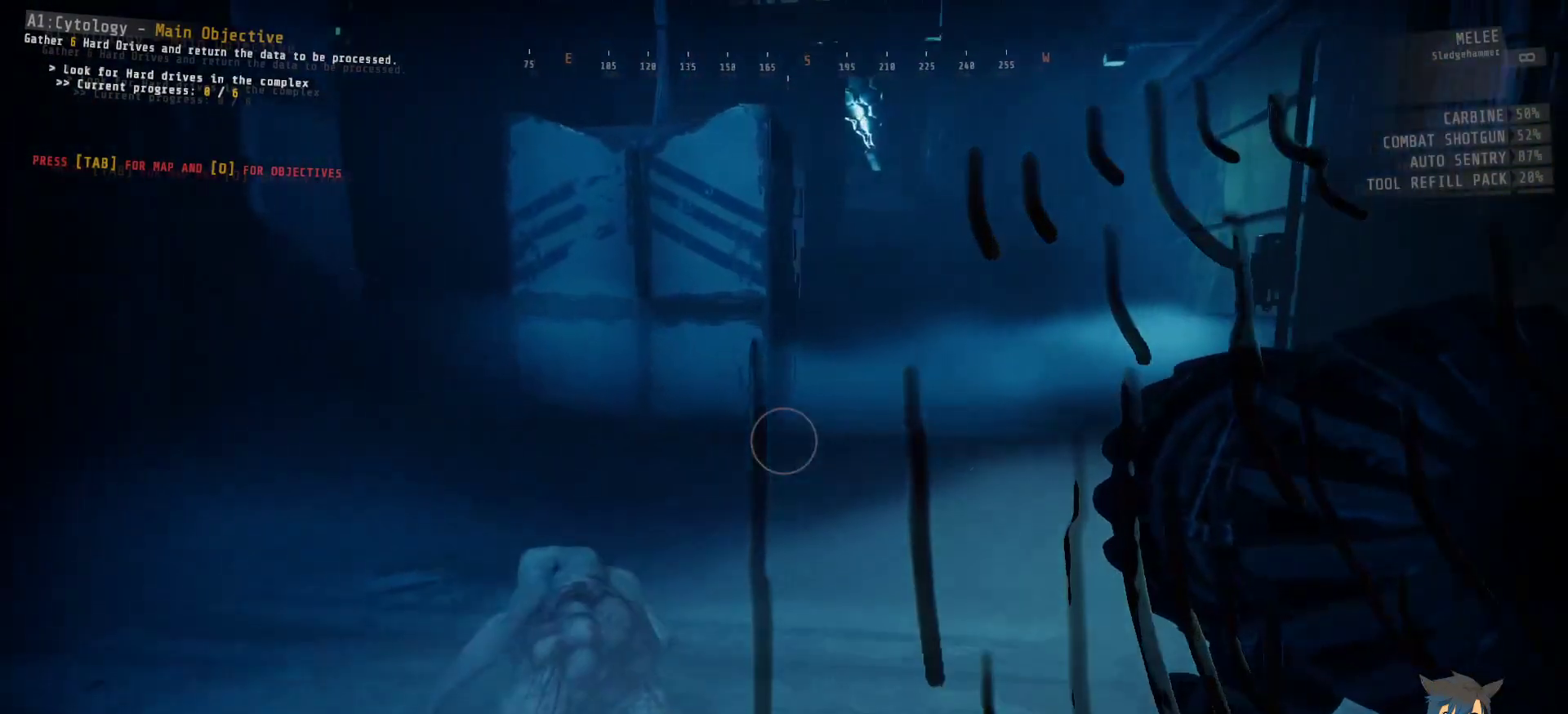
{"keys": ["ctrl", "d", "w"], "mouse": [], "events": [[317, "d", "down"]]}
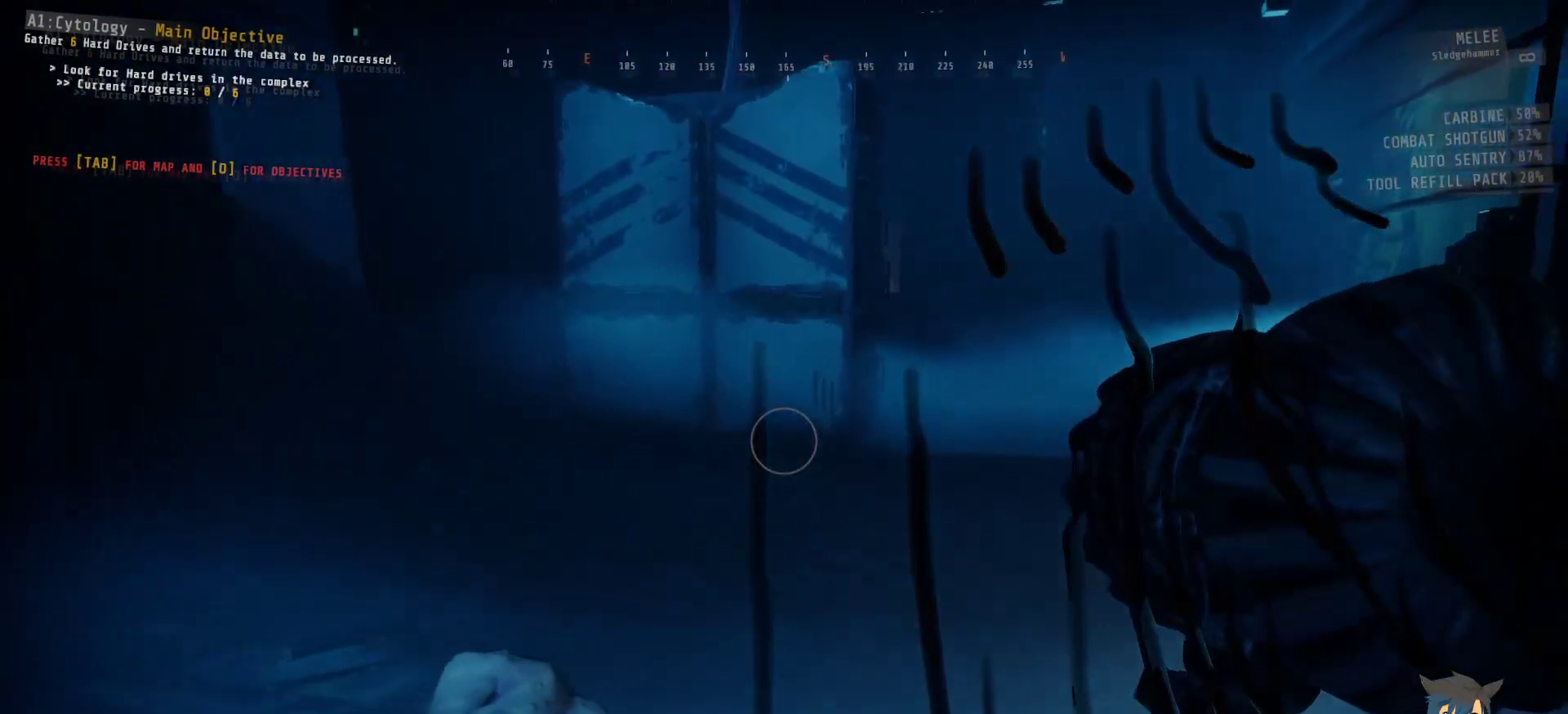
{"keys": ["ctrl", "d", "w"], "mouse": [], "events": []}
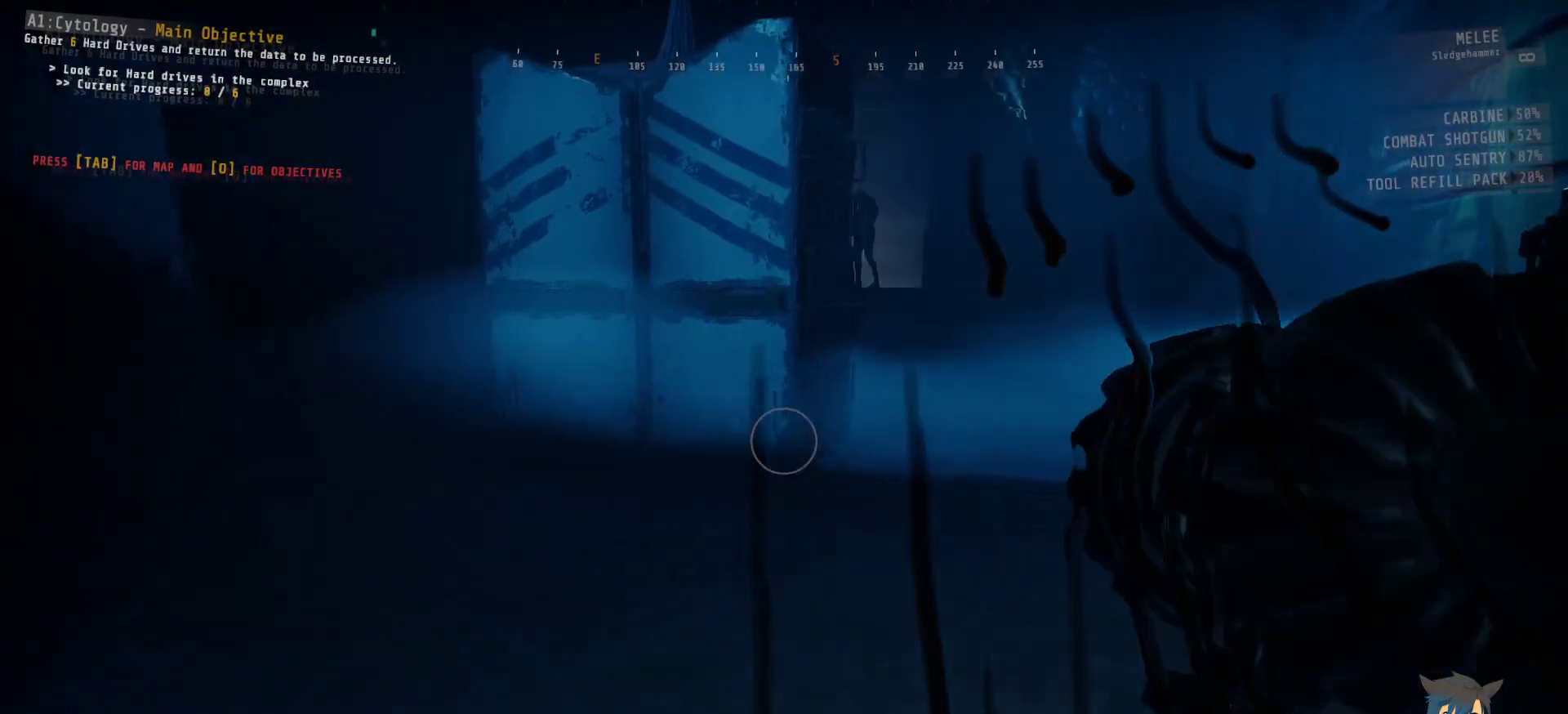
{"keys": ["ctrl", "d", "w"], "mouse": [], "events": []}
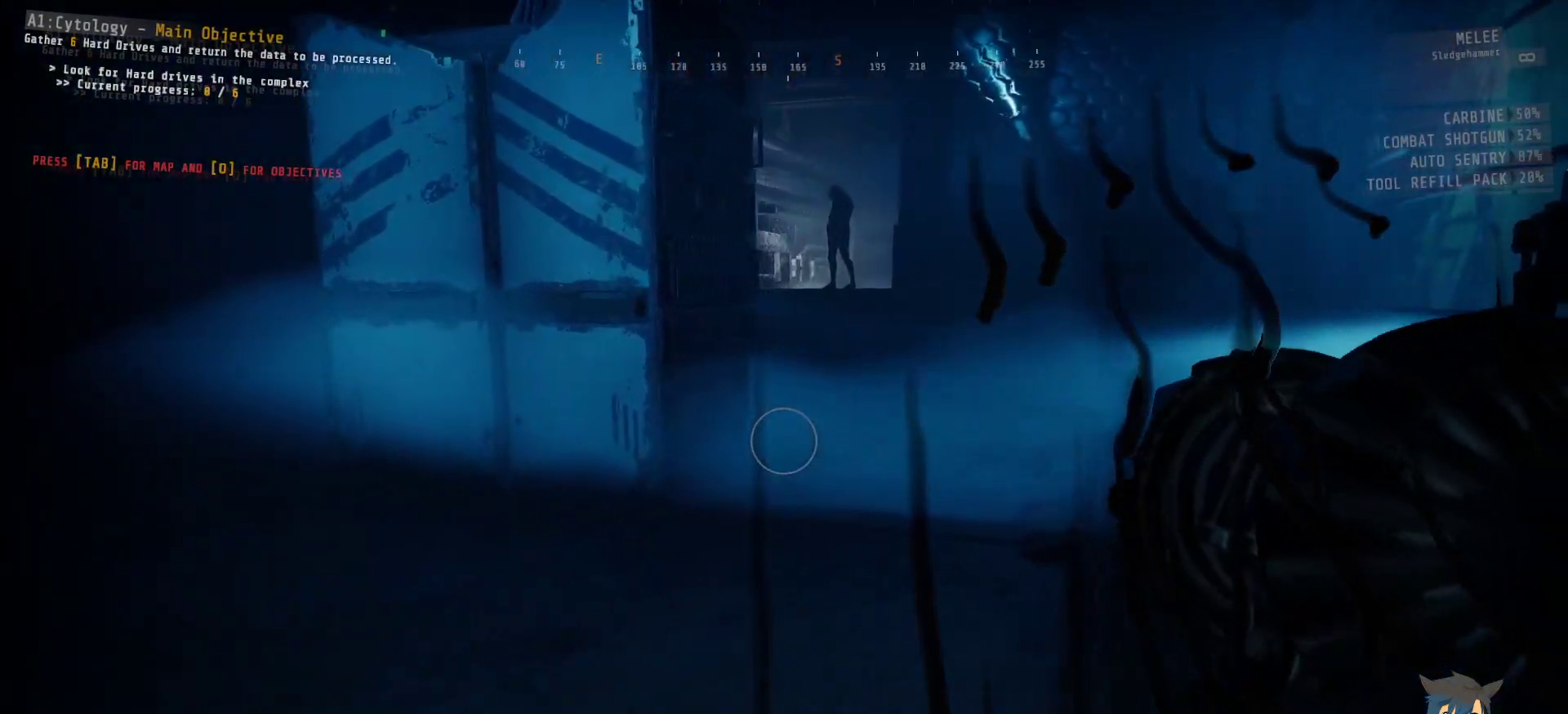
{"keys": ["ctrl", "d", "w"], "mouse": [], "events": []}
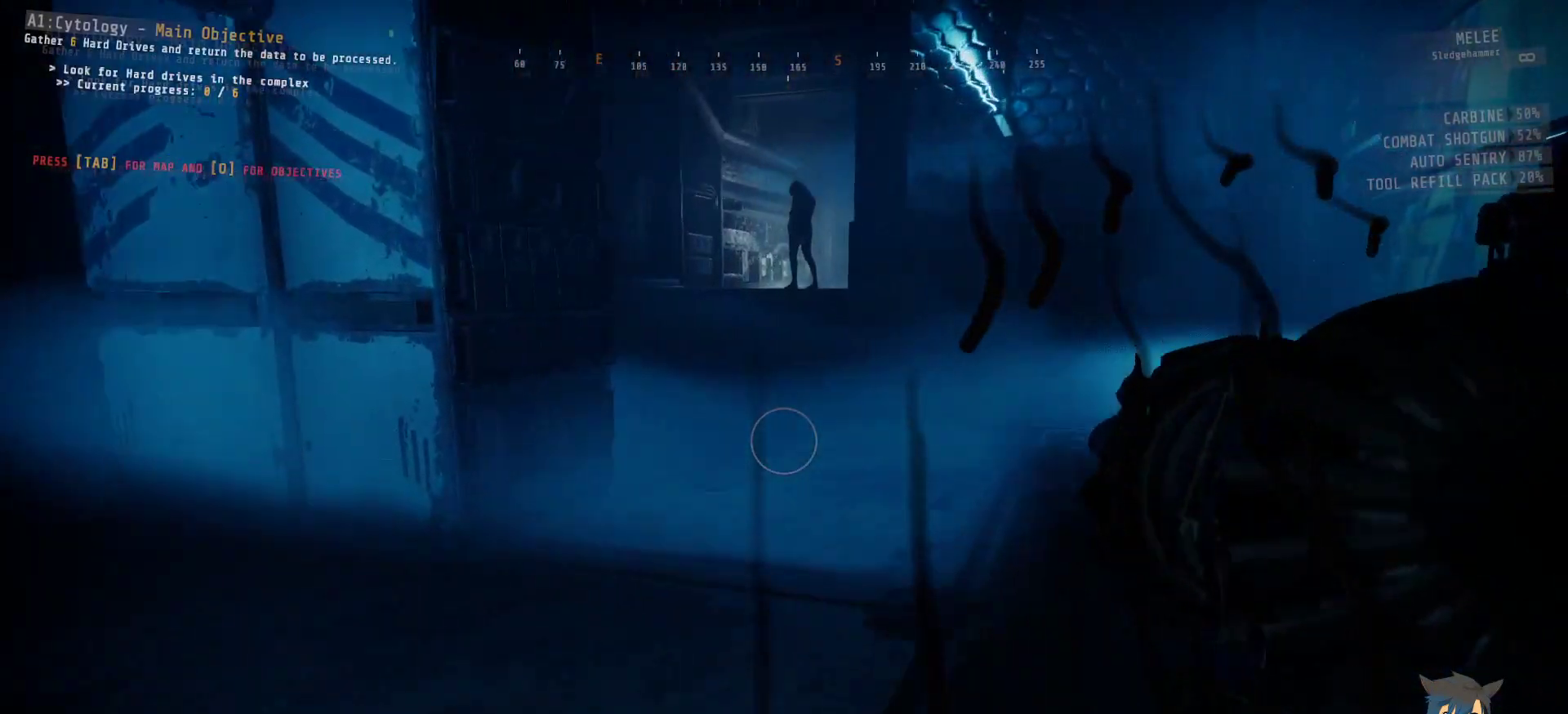
{"keys": ["ctrl", "w"], "mouse": [], "events": [[100, "d", "up"]]}
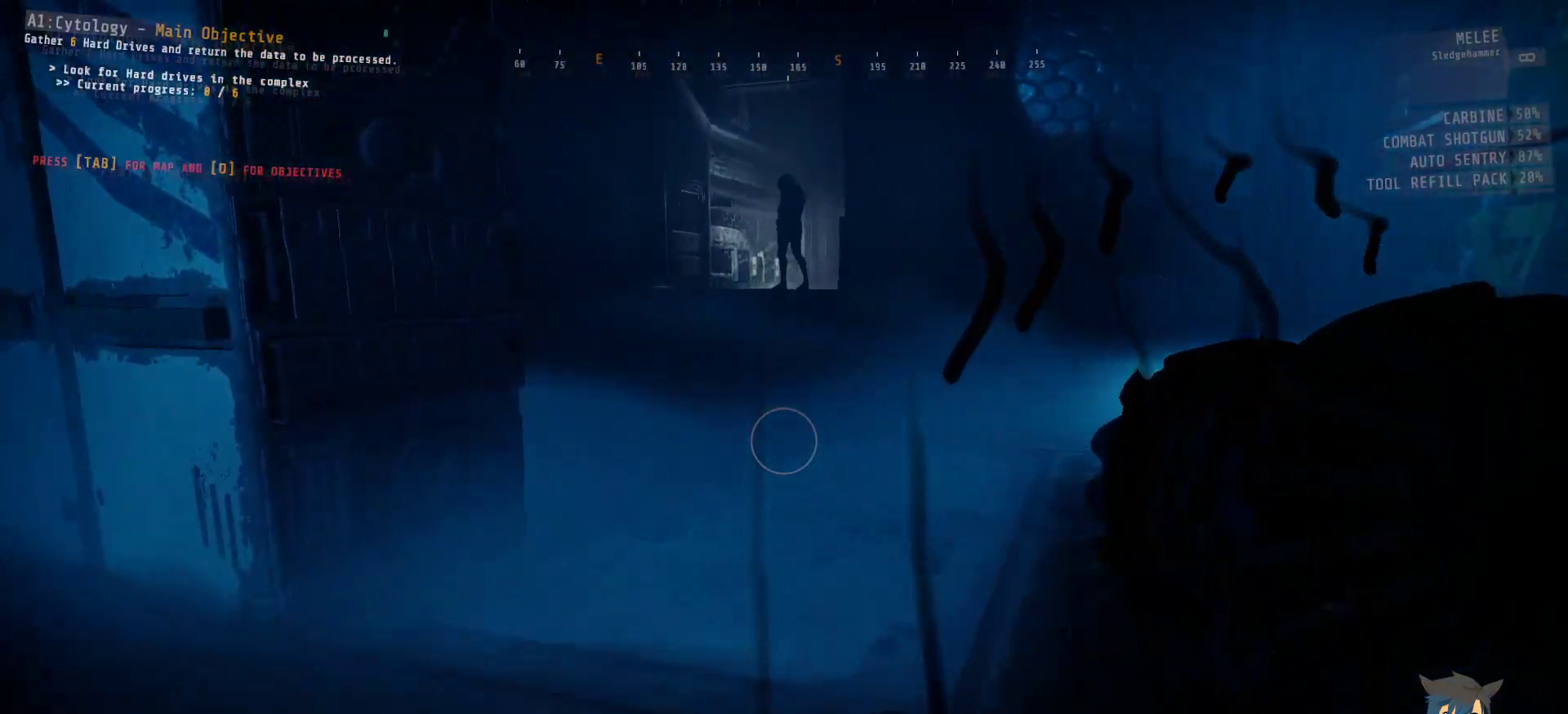
{"keys": ["ctrl", "w"], "mouse": [], "events": []}
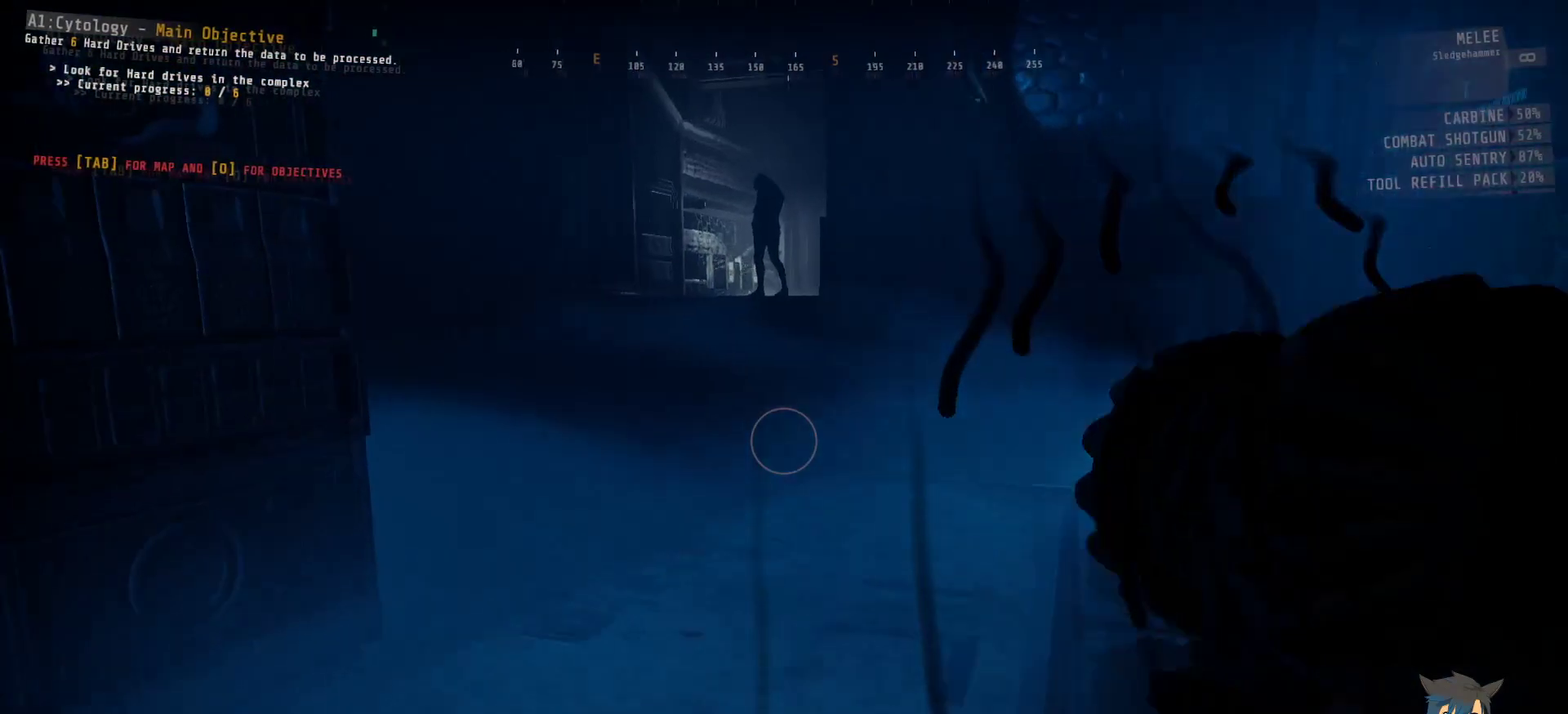
{"keys": ["ctrl", "w"], "mouse": [], "events": []}
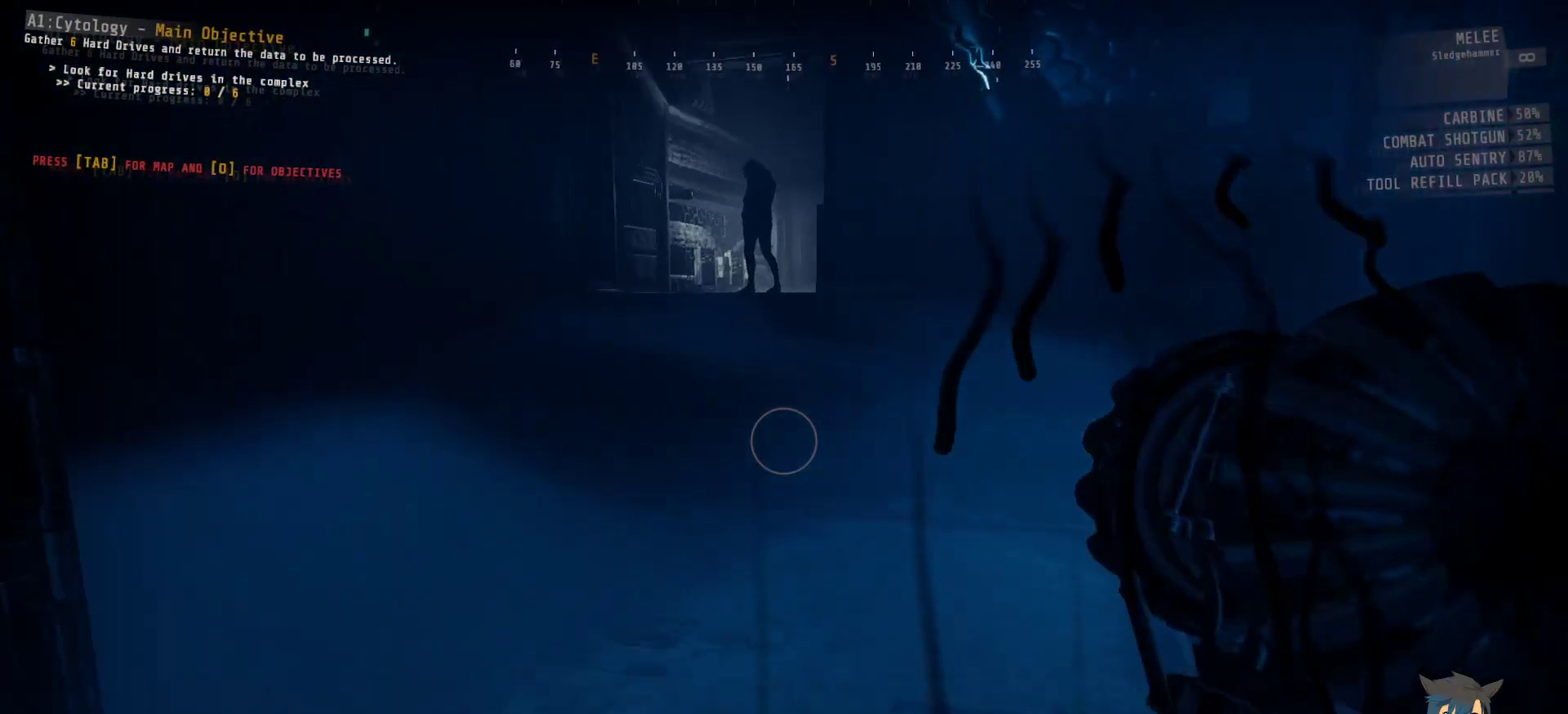
{"keys": ["ctrl", "w"], "mouse": [], "events": []}
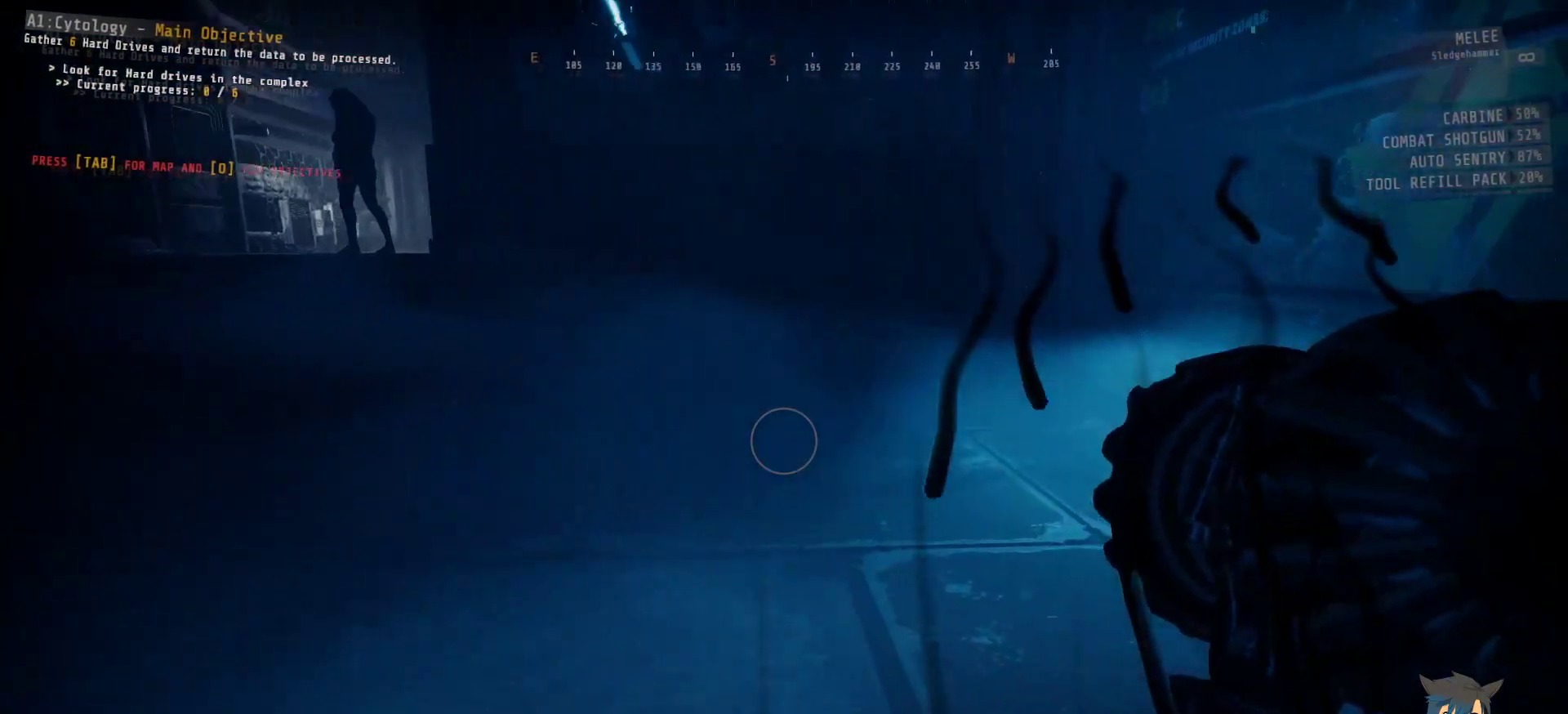
{"keys": ["a", "ctrl", "w"], "mouse": [], "events": [[50, "a", "down"]]}
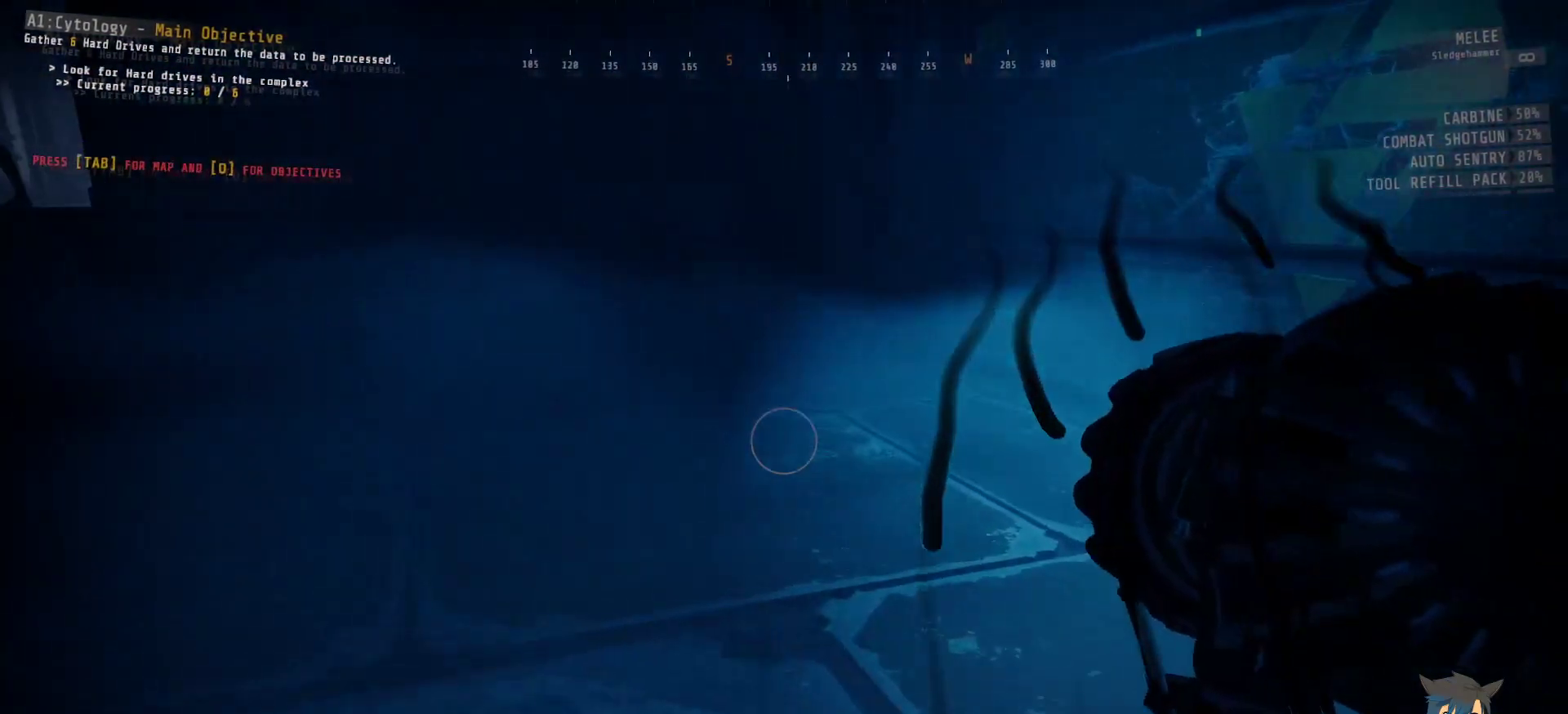
{"keys": ["ctrl", "w"], "mouse": [], "events": [[100, "a", "up"]]}
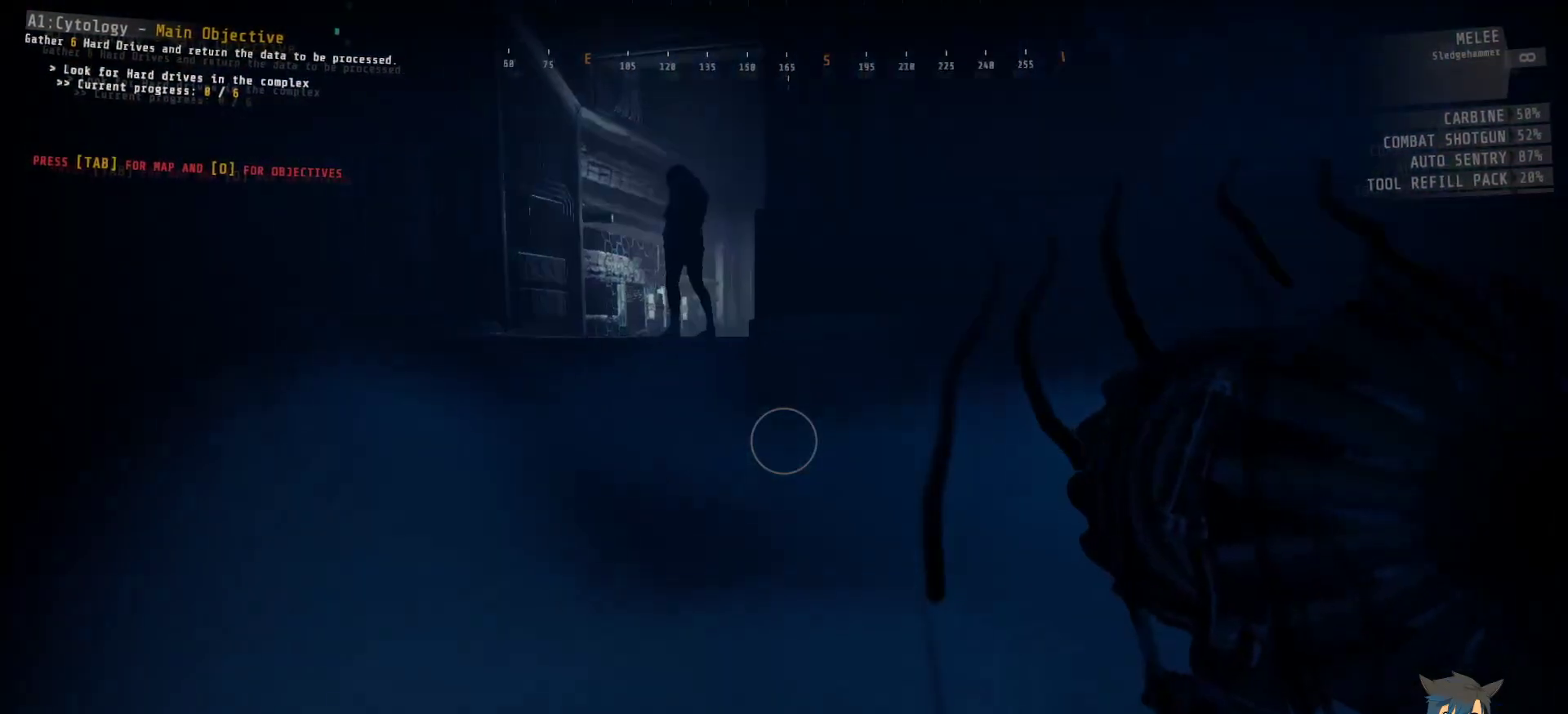
{"keys": ["ctrl", "w"], "mouse": [], "events": []}
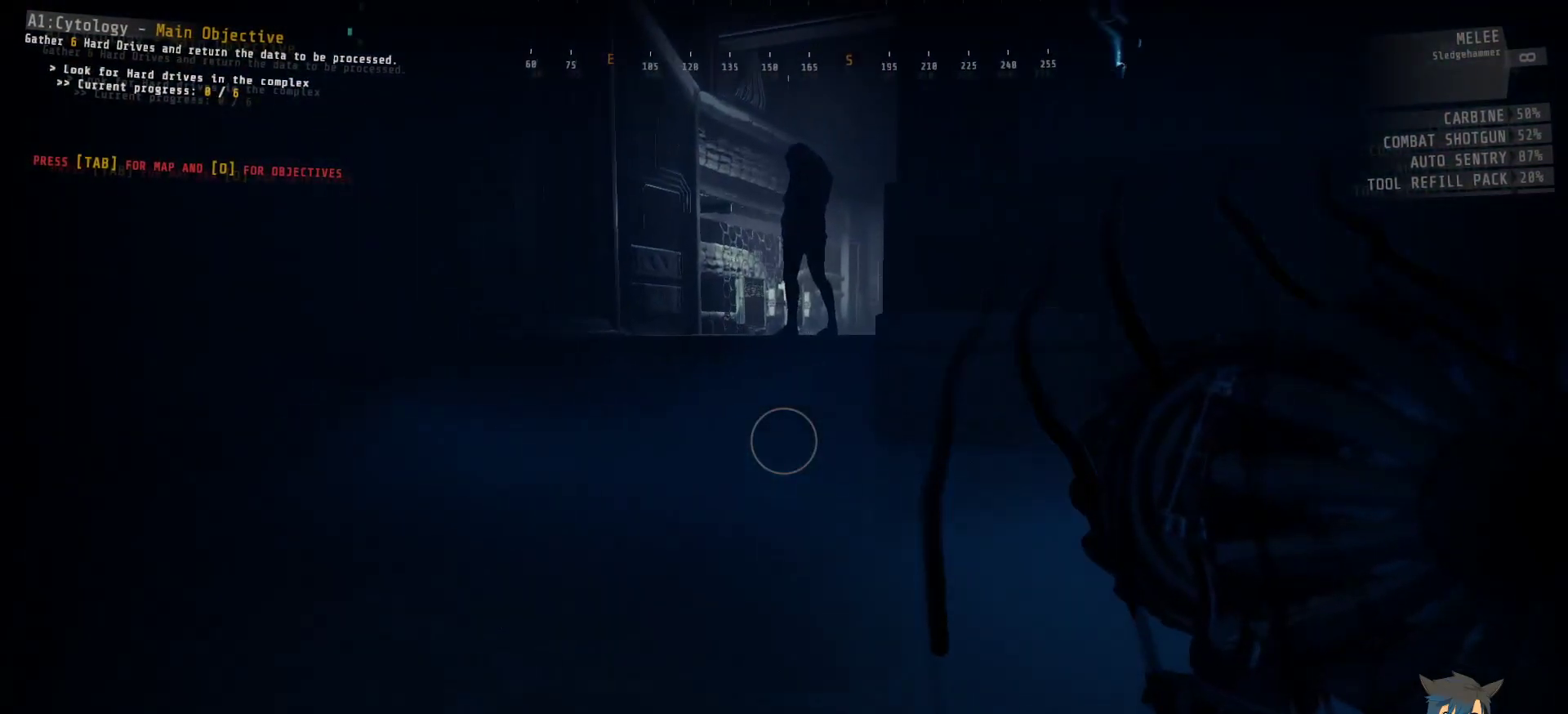
{"keys": ["a", "ctrl", "w"], "mouse": [], "events": [[467, "a", "down"]]}
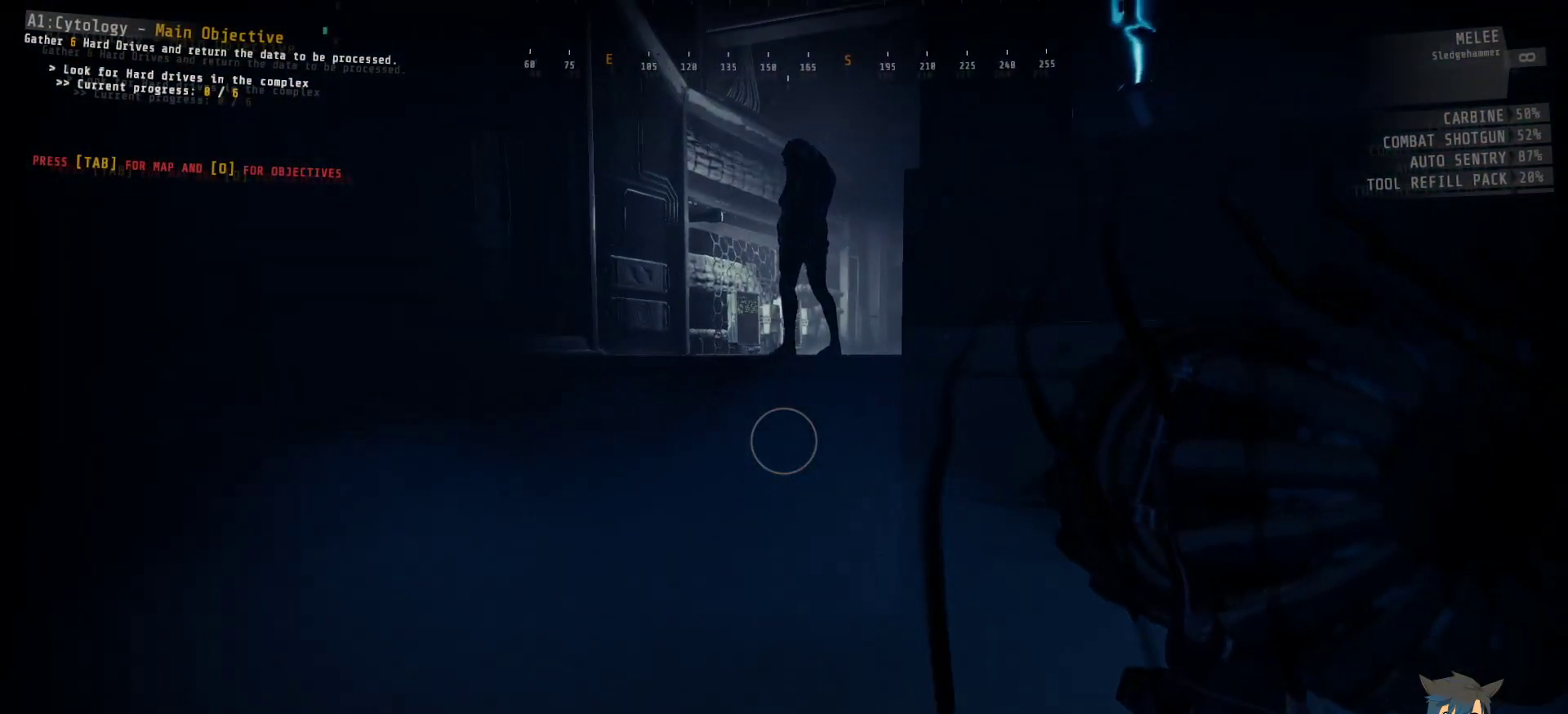
{"keys": ["a", "ctrl", "w"], "mouse": [], "events": []}
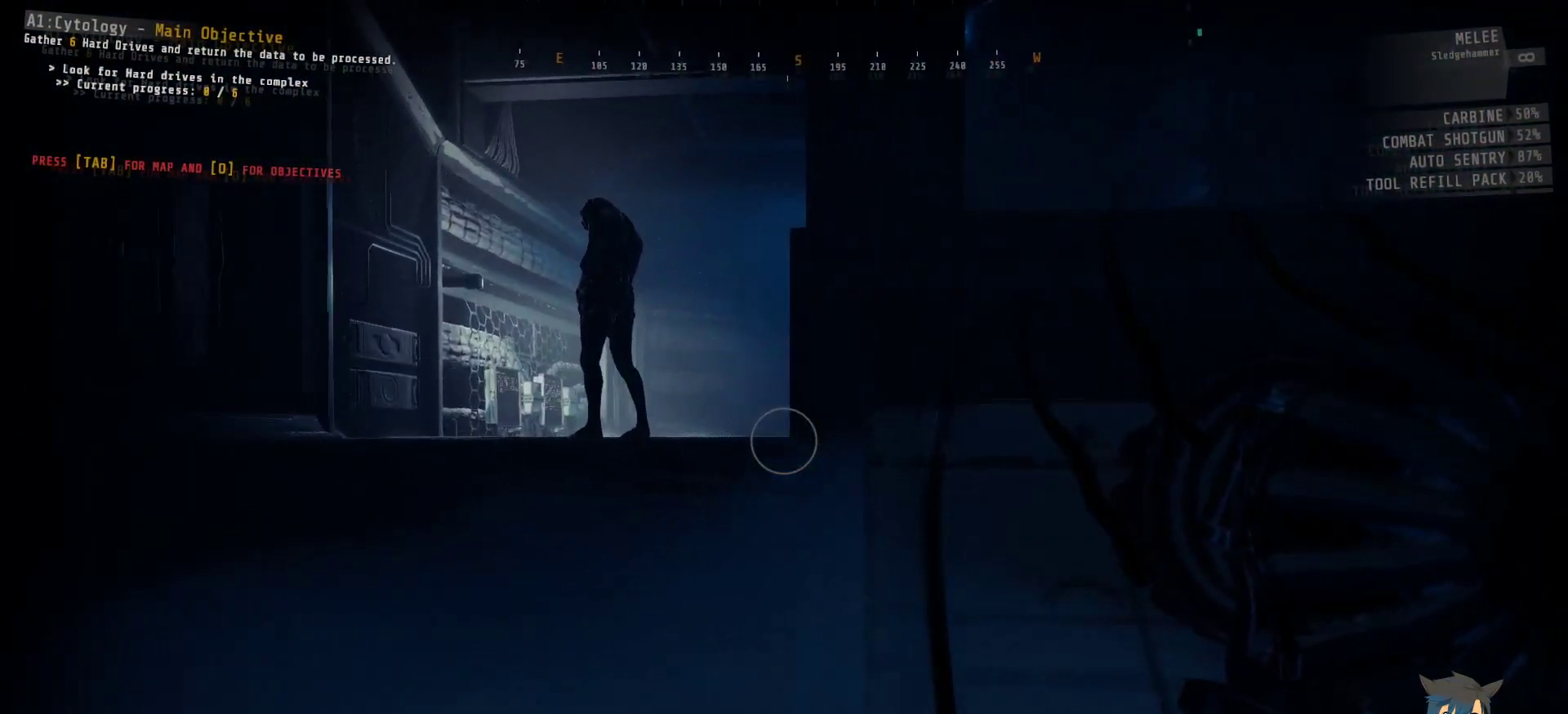
{"keys": ["a", "ctrl", "w"], "mouse": [], "events": []}
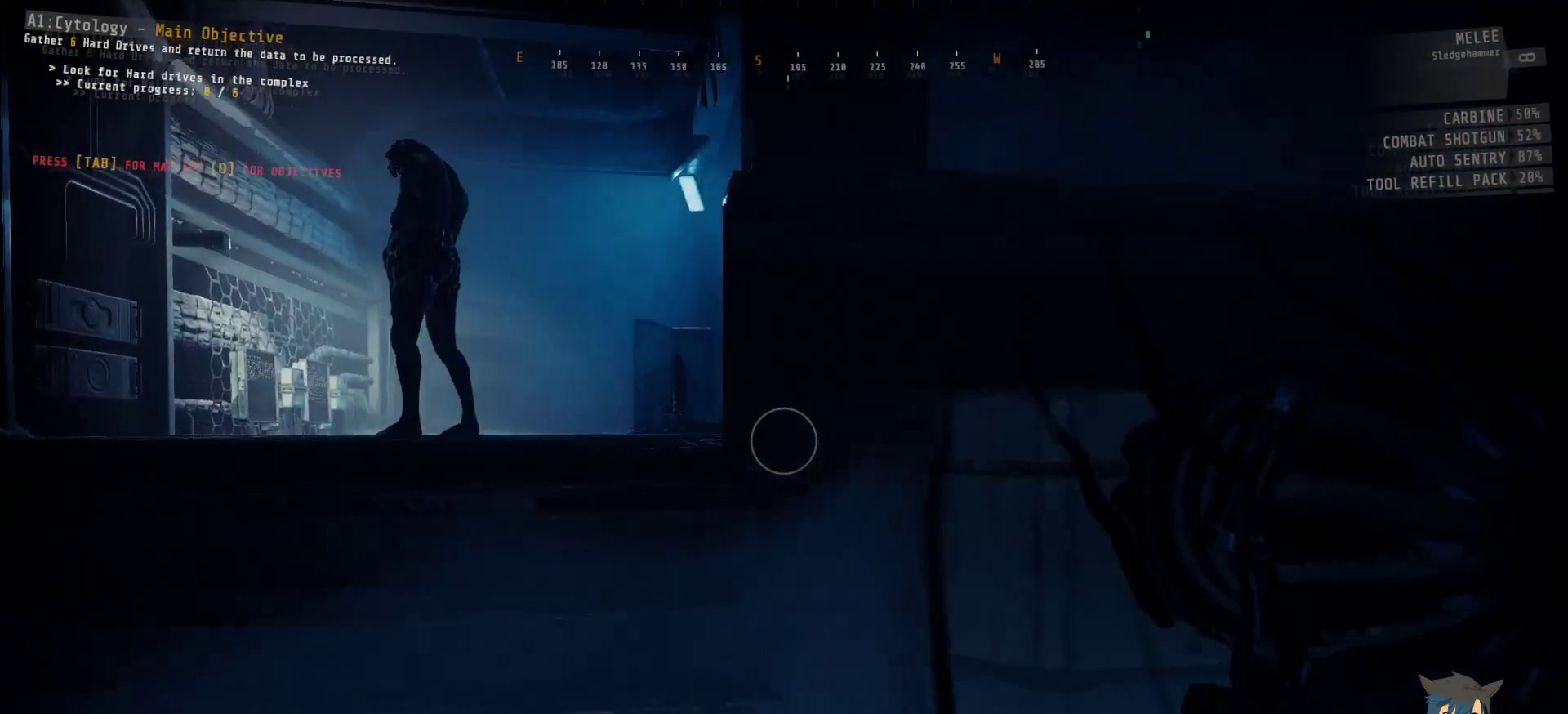
{"keys": ["a", "ctrl", "w"], "mouse": [], "events": []}
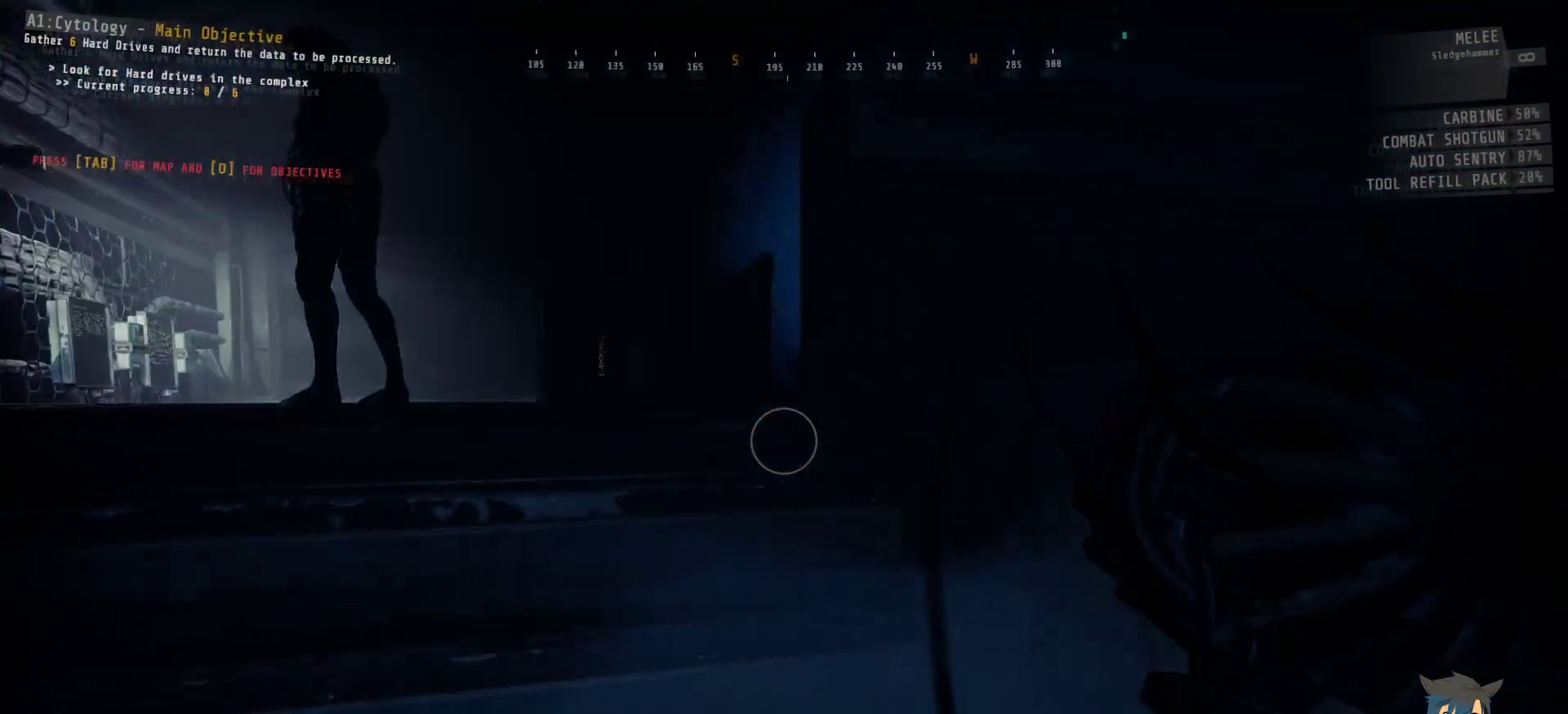
{"keys": ["a", "ctrl", "w"], "mouse": [], "events": []}
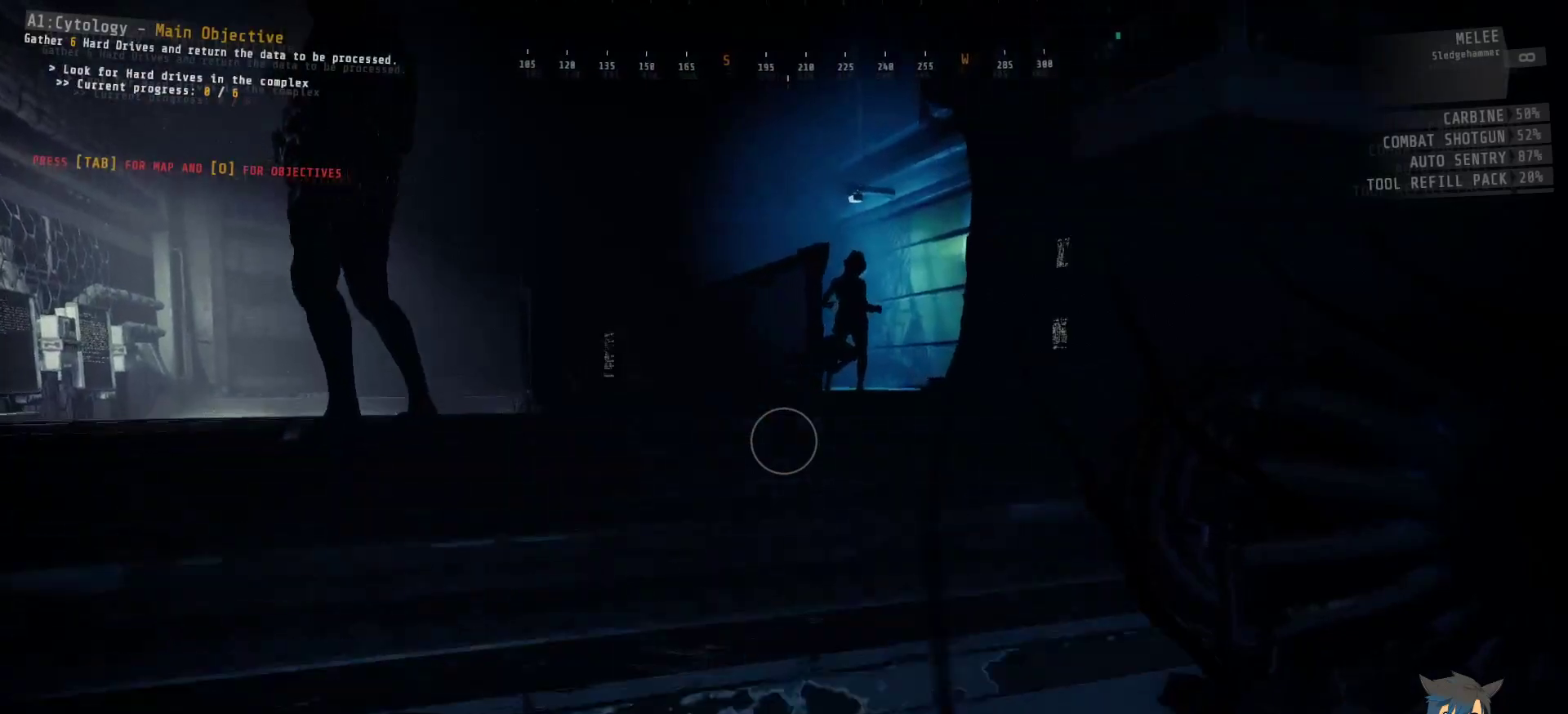
{"keys": ["ctrl", "w"], "mouse": ["left"], "events": [[450, "a", "up"], [500, "mouse_left", "down"]]}
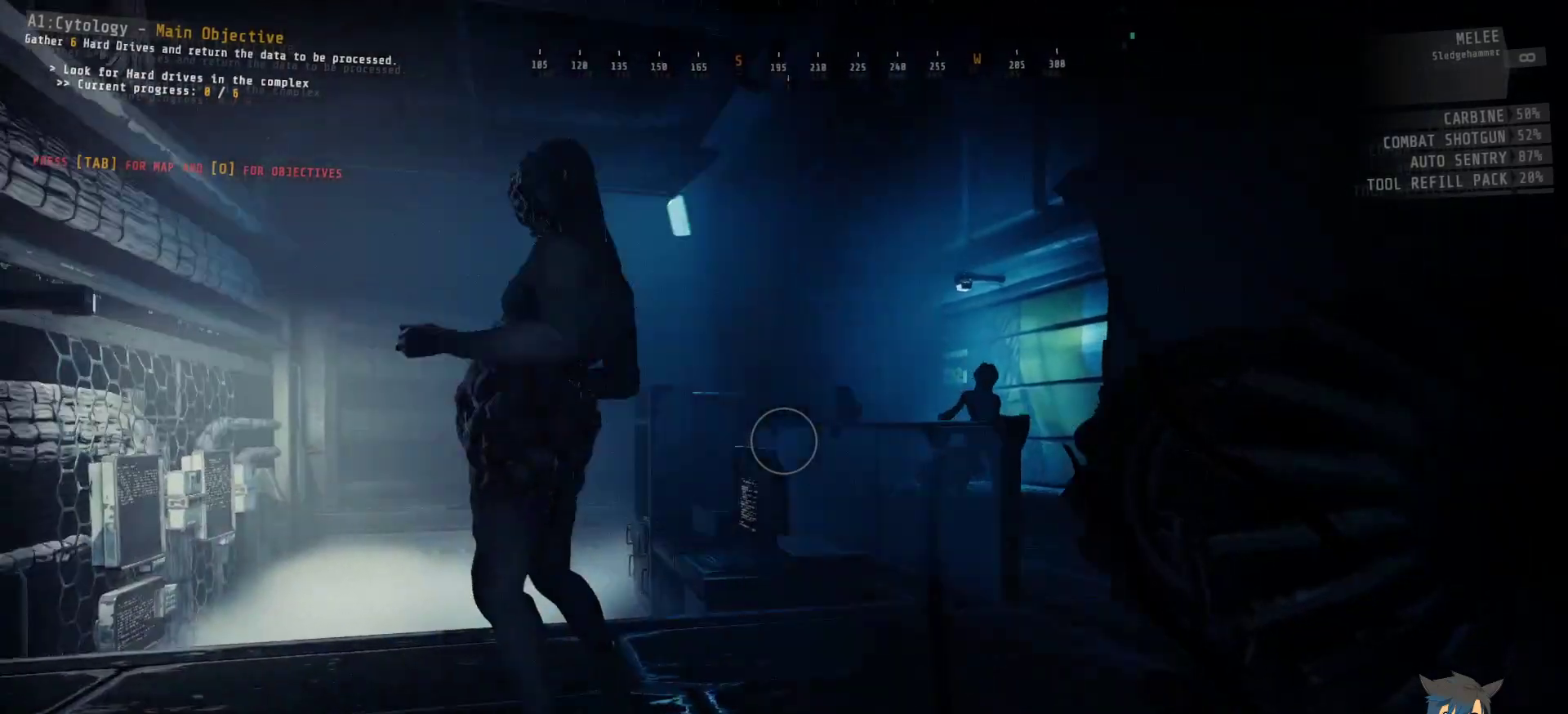
{"keys": ["ctrl"], "mouse": ["left"], "events": [[117, "w", "up"]]}
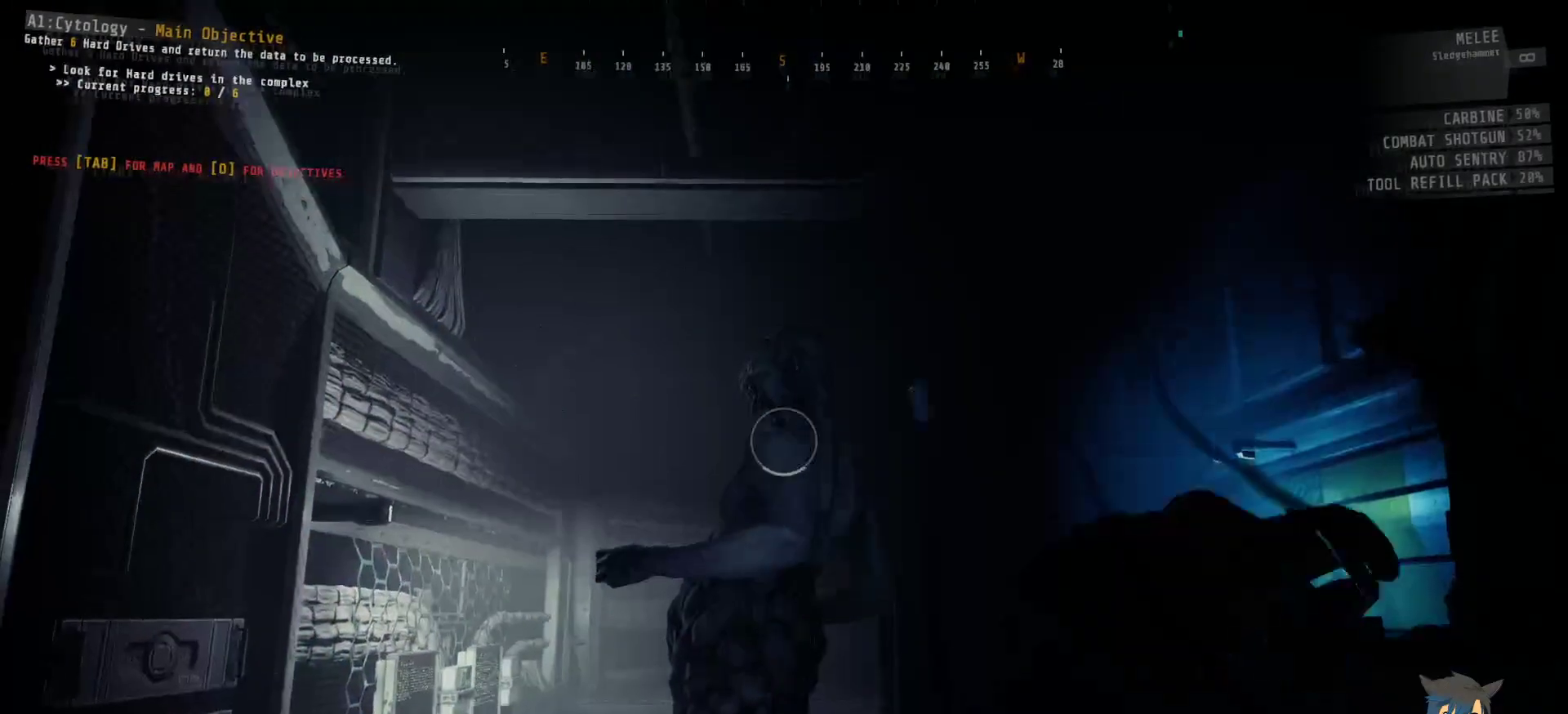
{"keys": ["ctrl"], "mouse": ["left"], "events": [[183, "w", "down"], [450, "w", "up"]]}
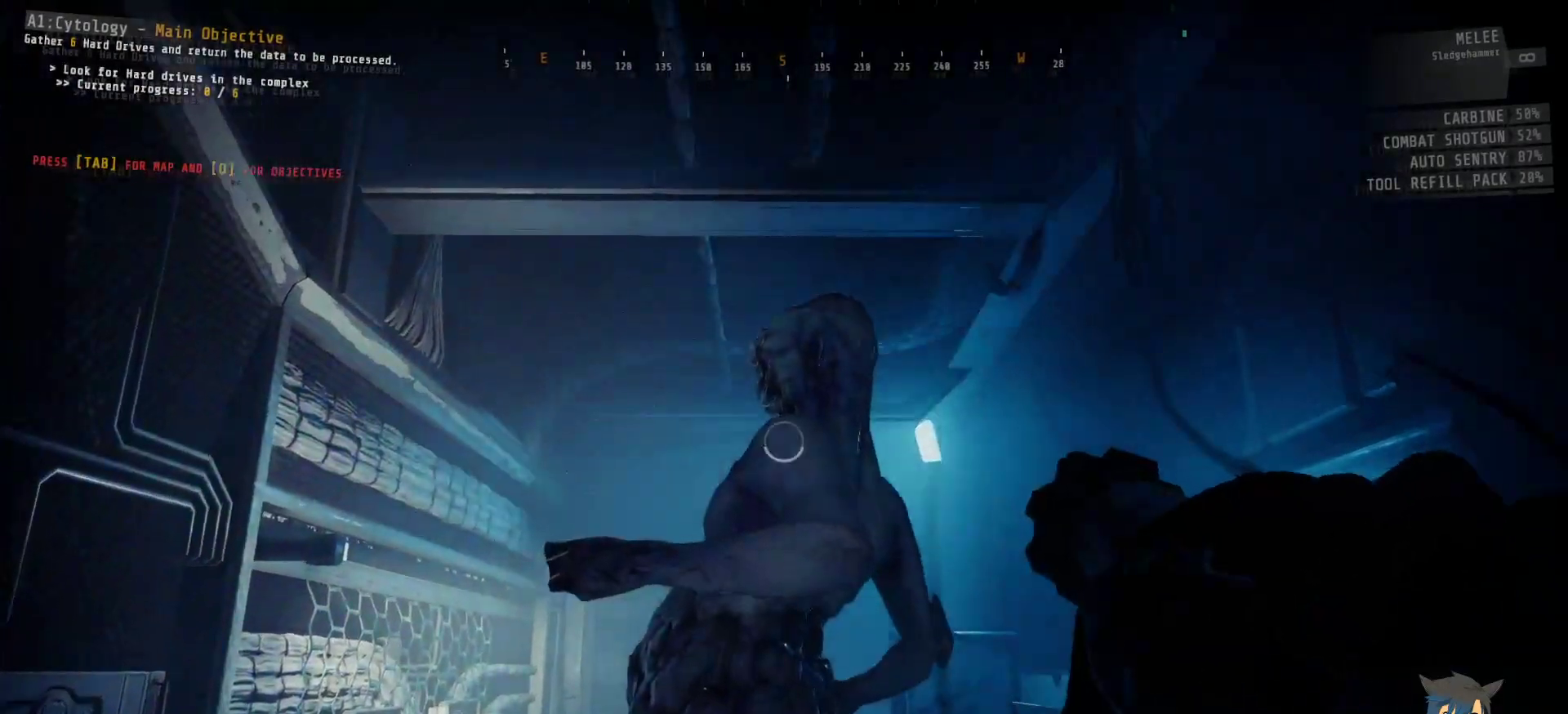
{"keys": ["ctrl"], "mouse": ["left"], "events": []}
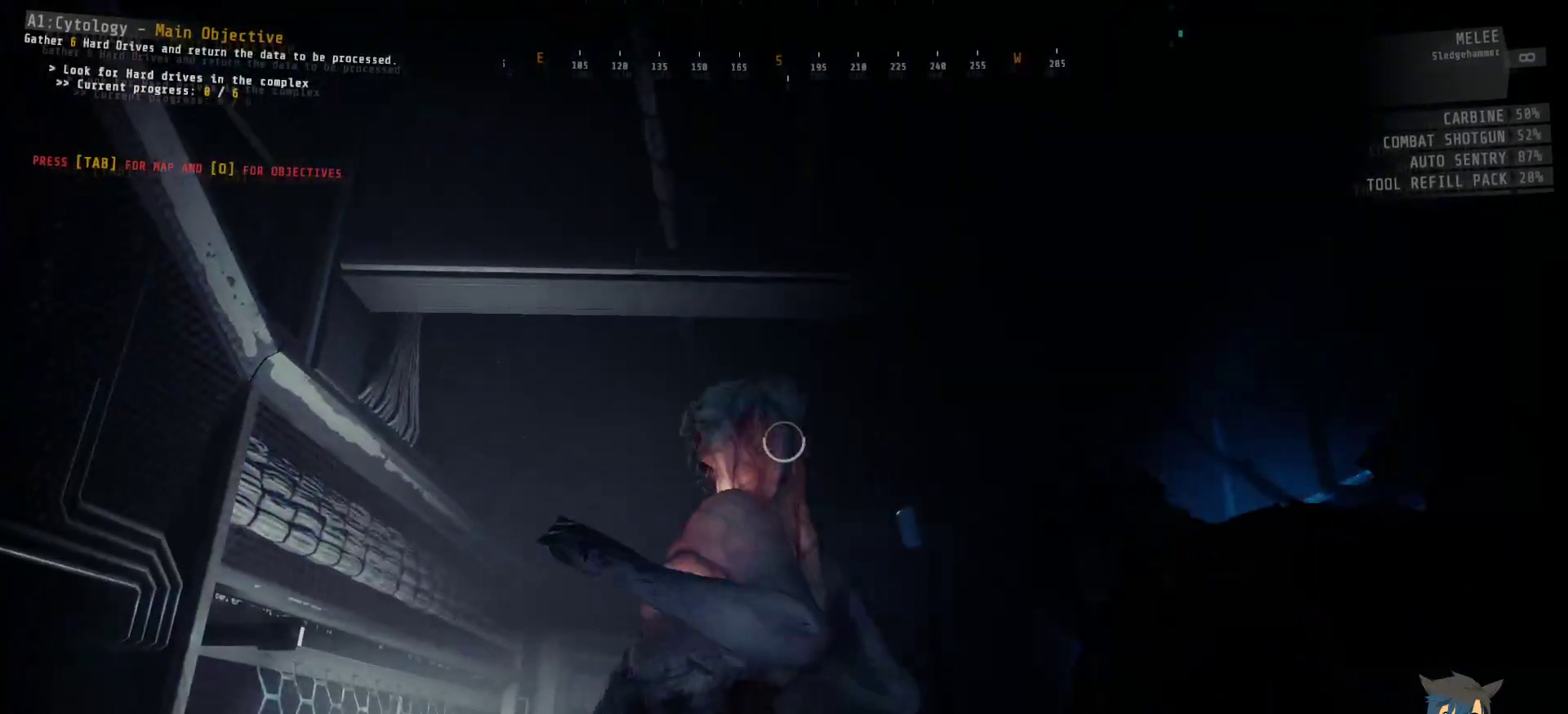
{"keys": ["ctrl"], "mouse": ["left"], "events": []}
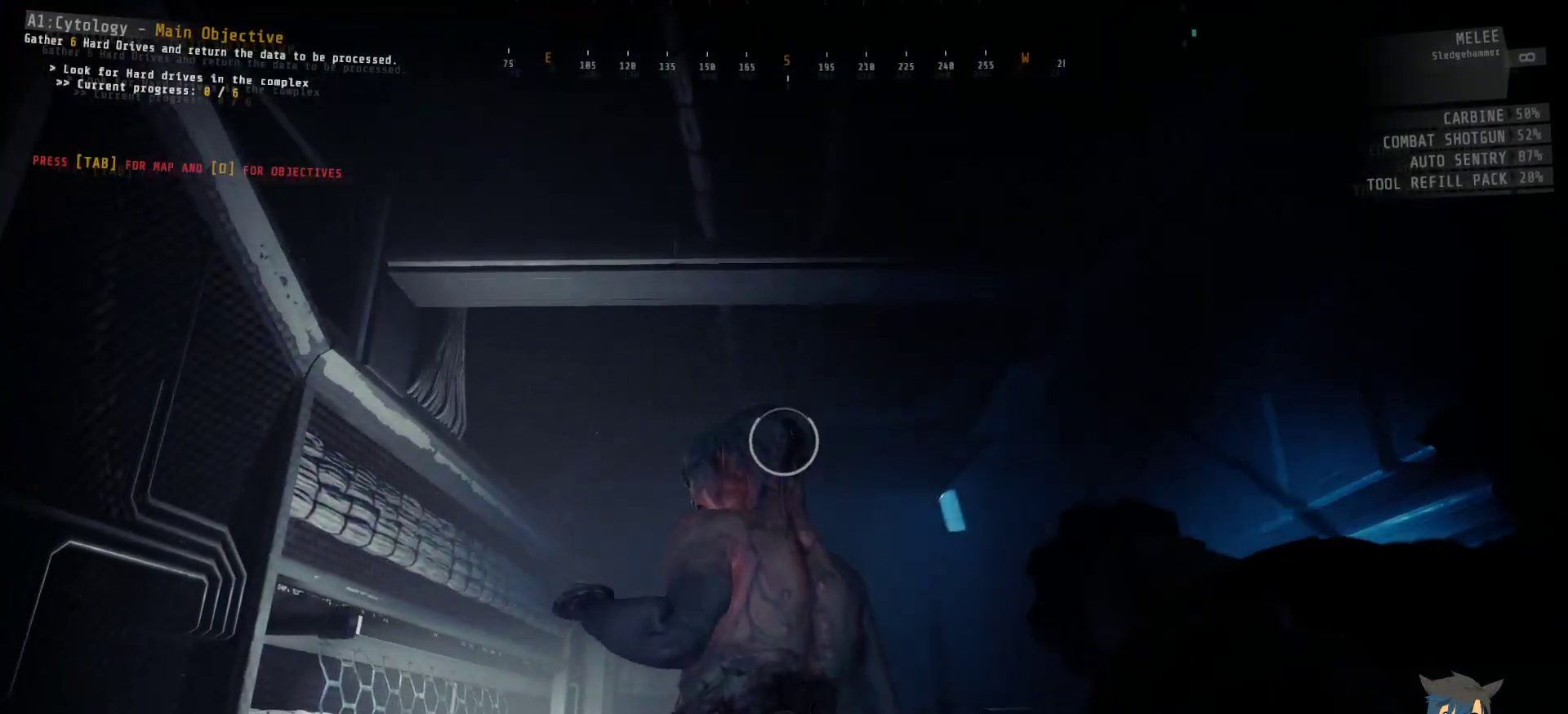
{"keys": ["ctrl"], "mouse": ["left"], "events": []}
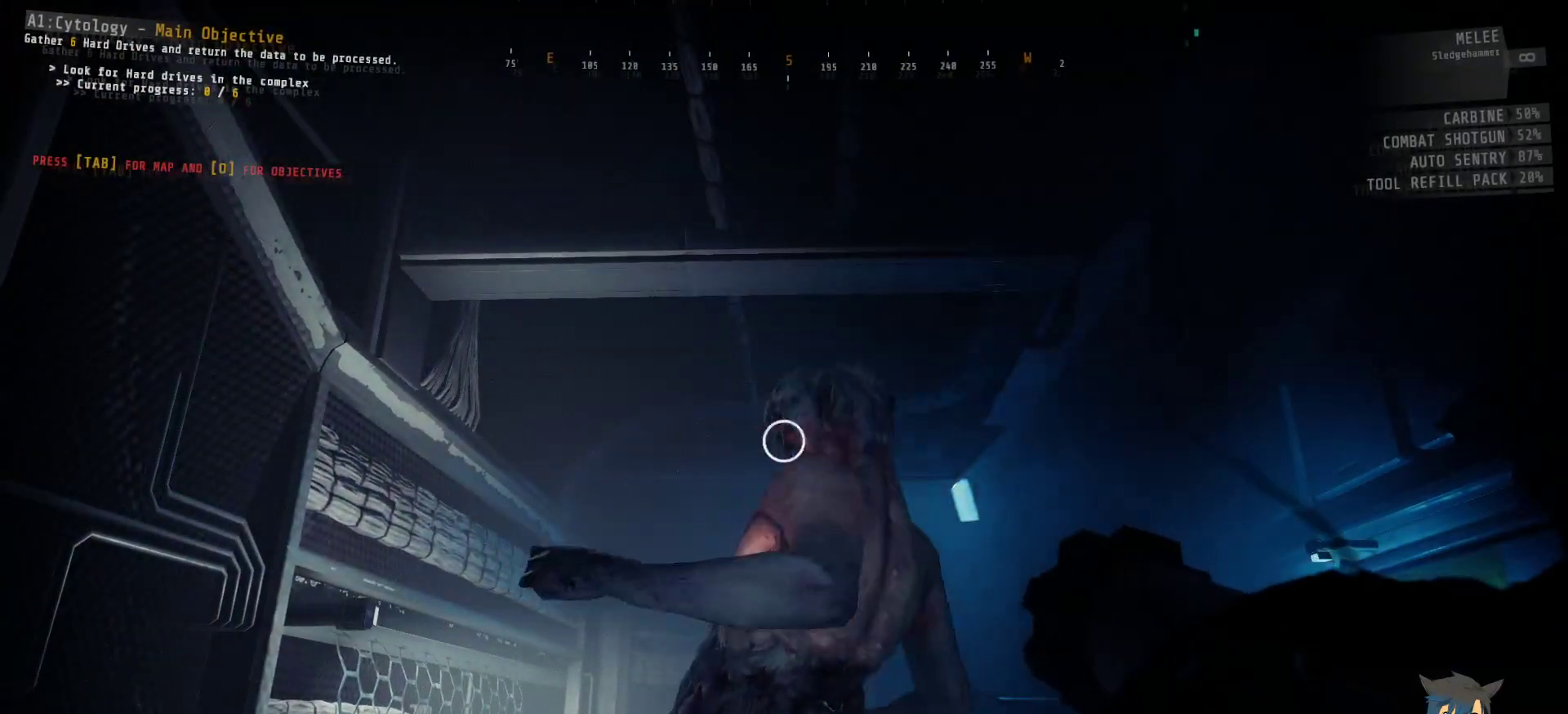
{"keys": ["ctrl"], "mouse": [], "events": [[150, "mouse_left", "up"]]}
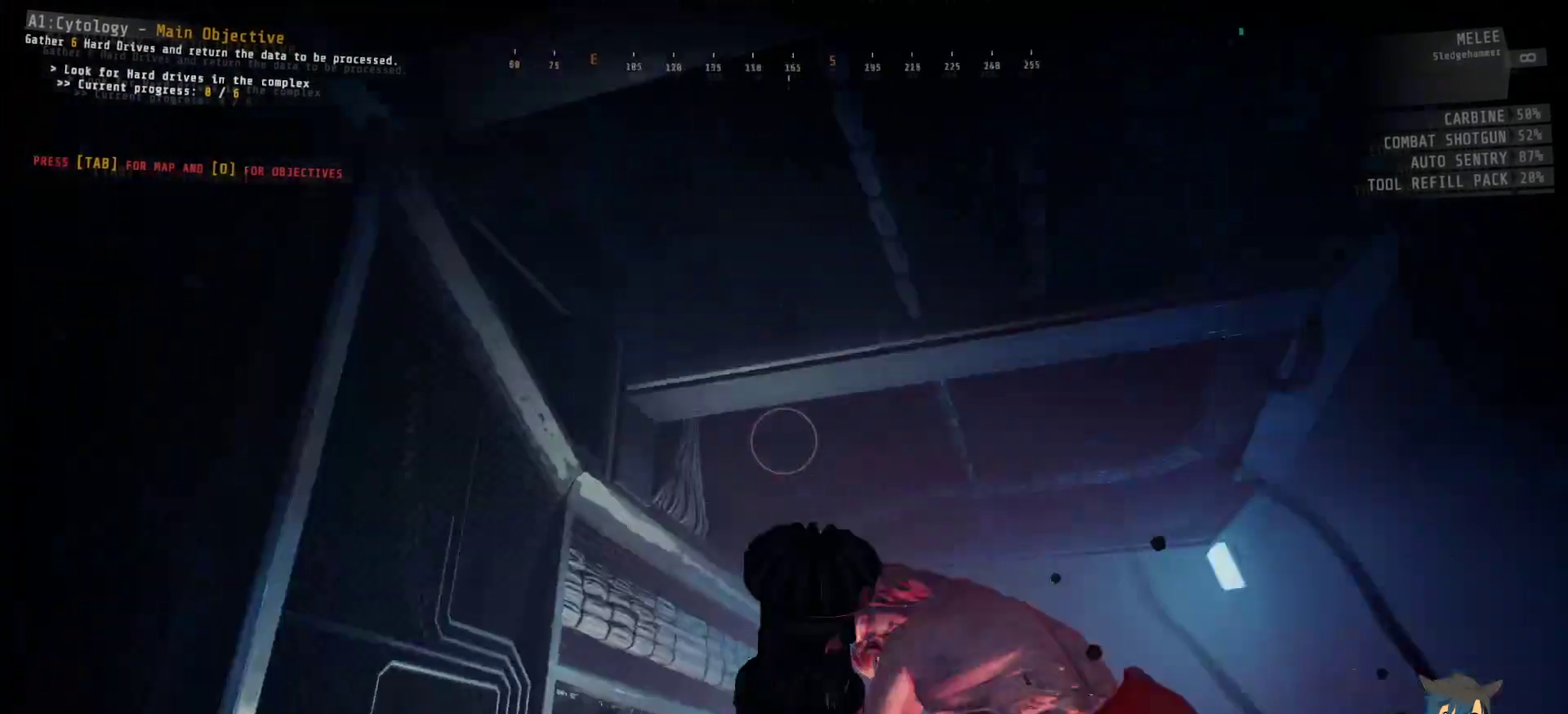
{"keys": ["ctrl"], "mouse": [], "events": []}
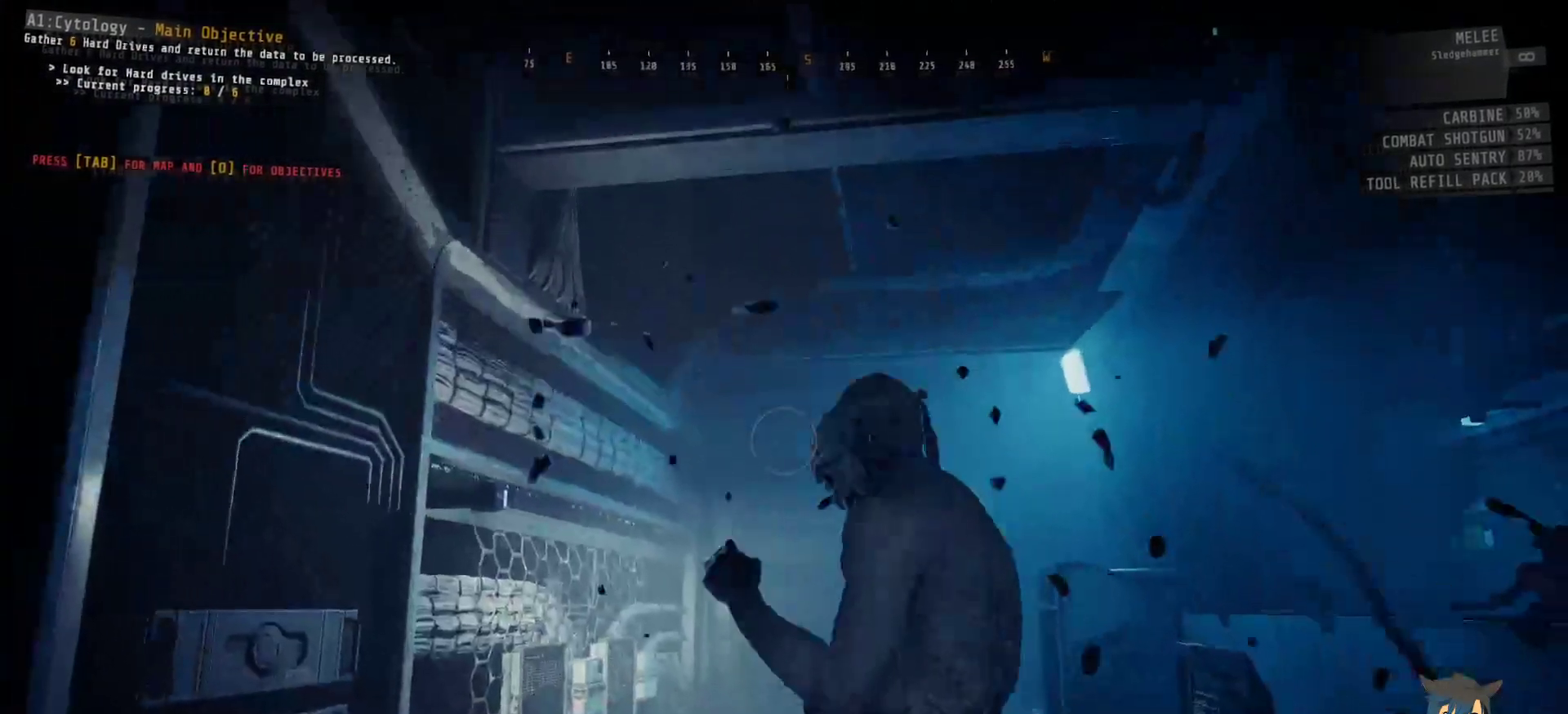
{"keys": ["ctrl"], "mouse": [], "events": []}
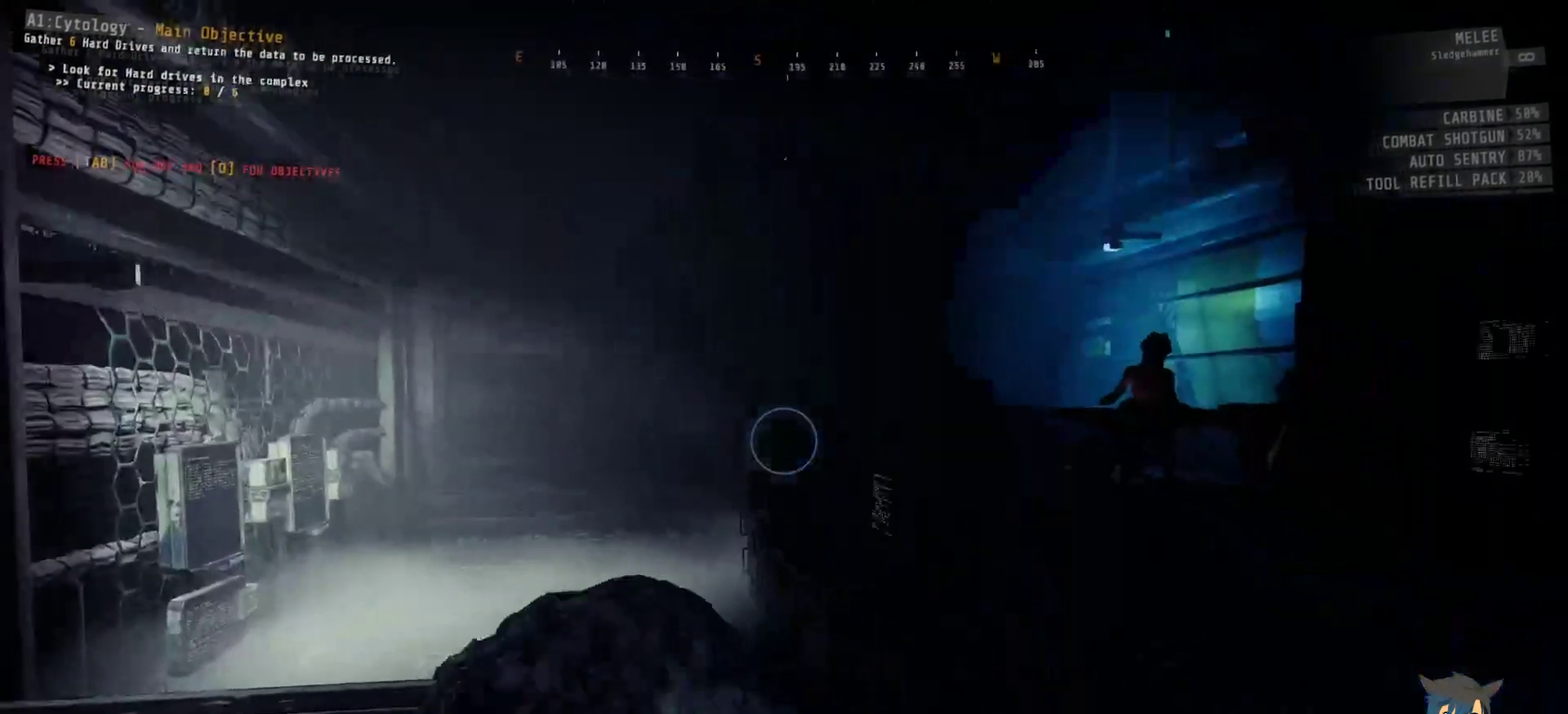
{"keys": ["ctrl"], "mouse": [], "events": []}
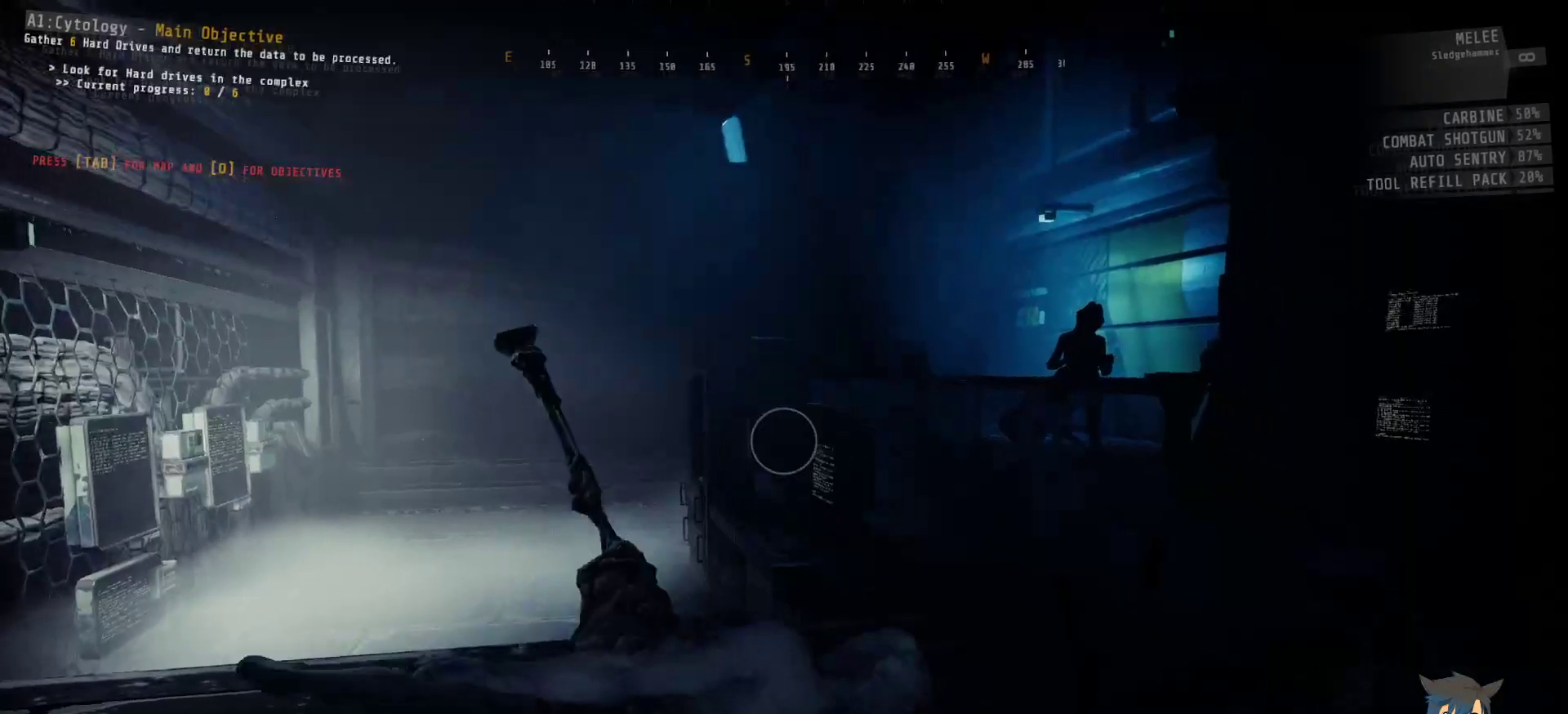
{"keys": ["ctrl"], "mouse": [], "events": []}
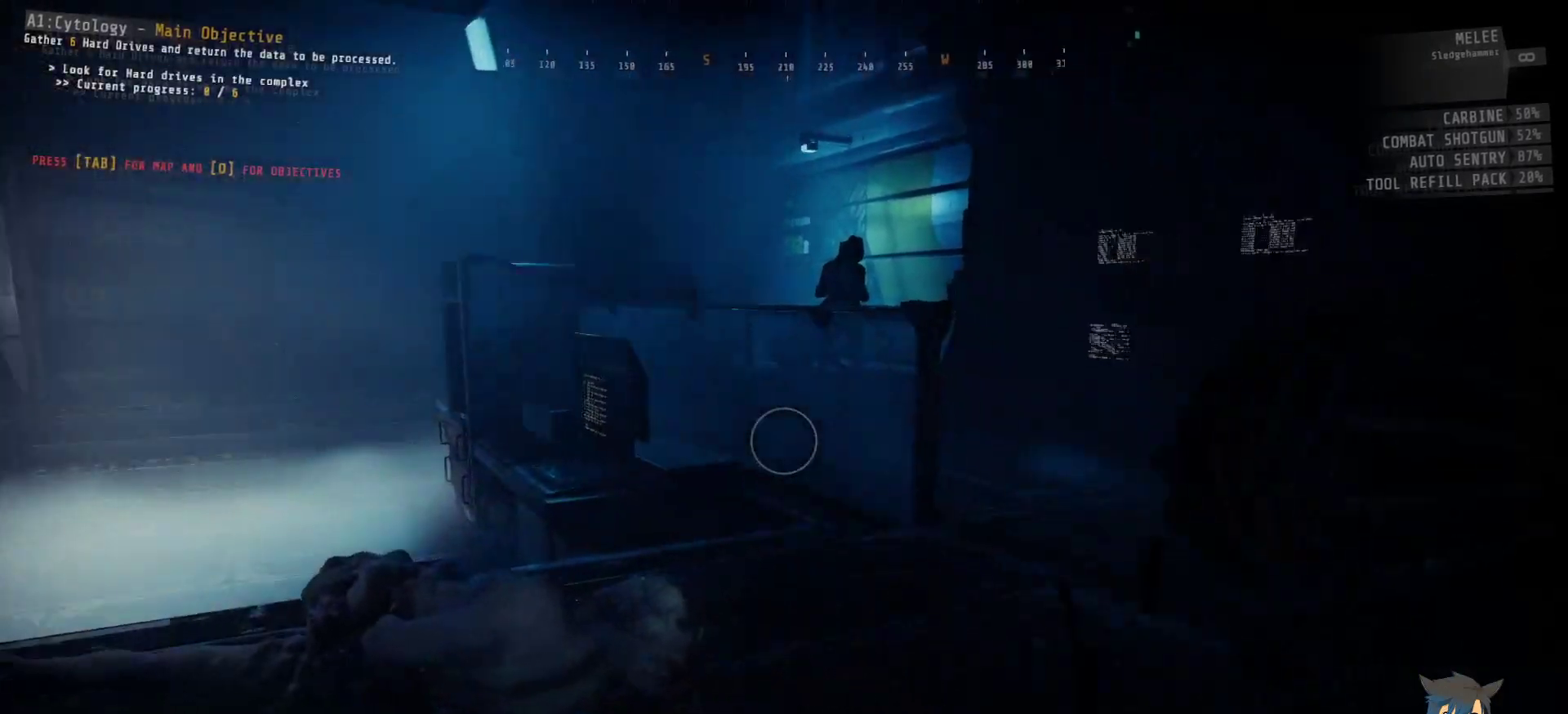
{"keys": ["ctrl"], "mouse": [], "events": []}